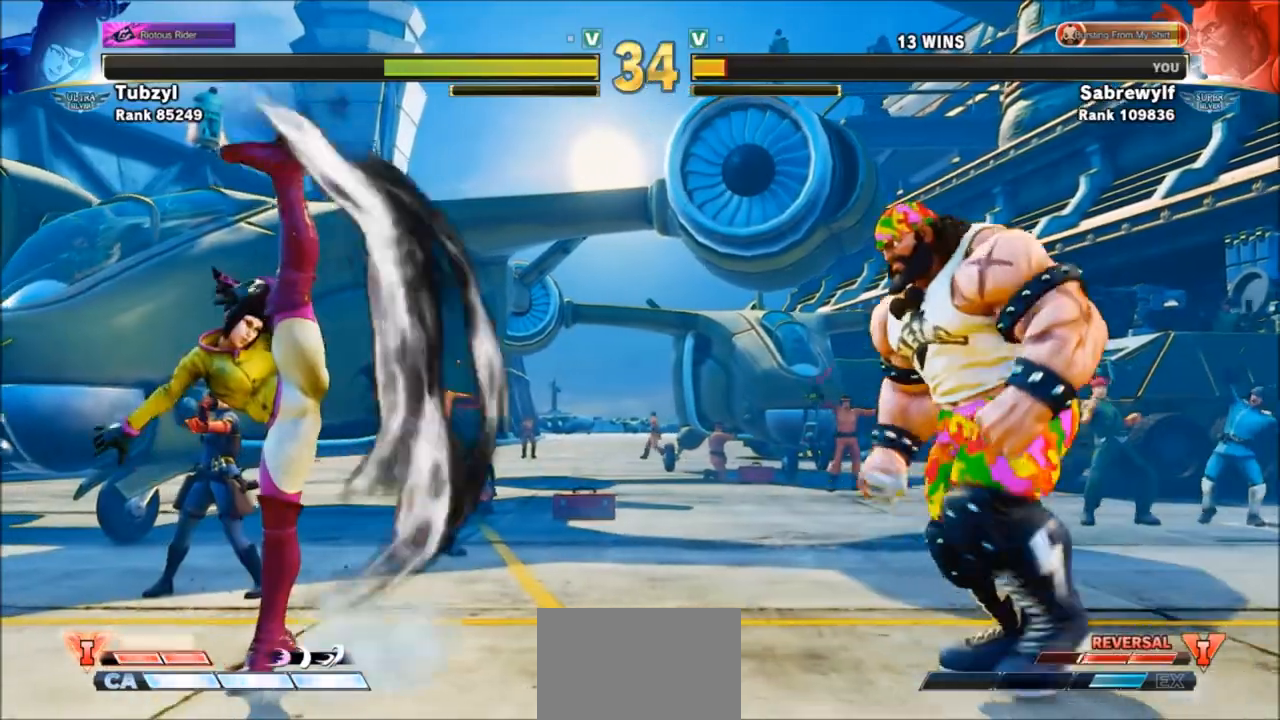
Gameplay with a controller (arcade stick); each line is a JSON object with the inputs held at the frame after it. "events" lists button and stick changes between this image and that frame as [ms after this image, input, new state], when the widget could be followed in between. Not read: L3 R3.
{"buttons": [], "left_stick": "up-left", "events": [[367, "left_stick", "up-left"]]}
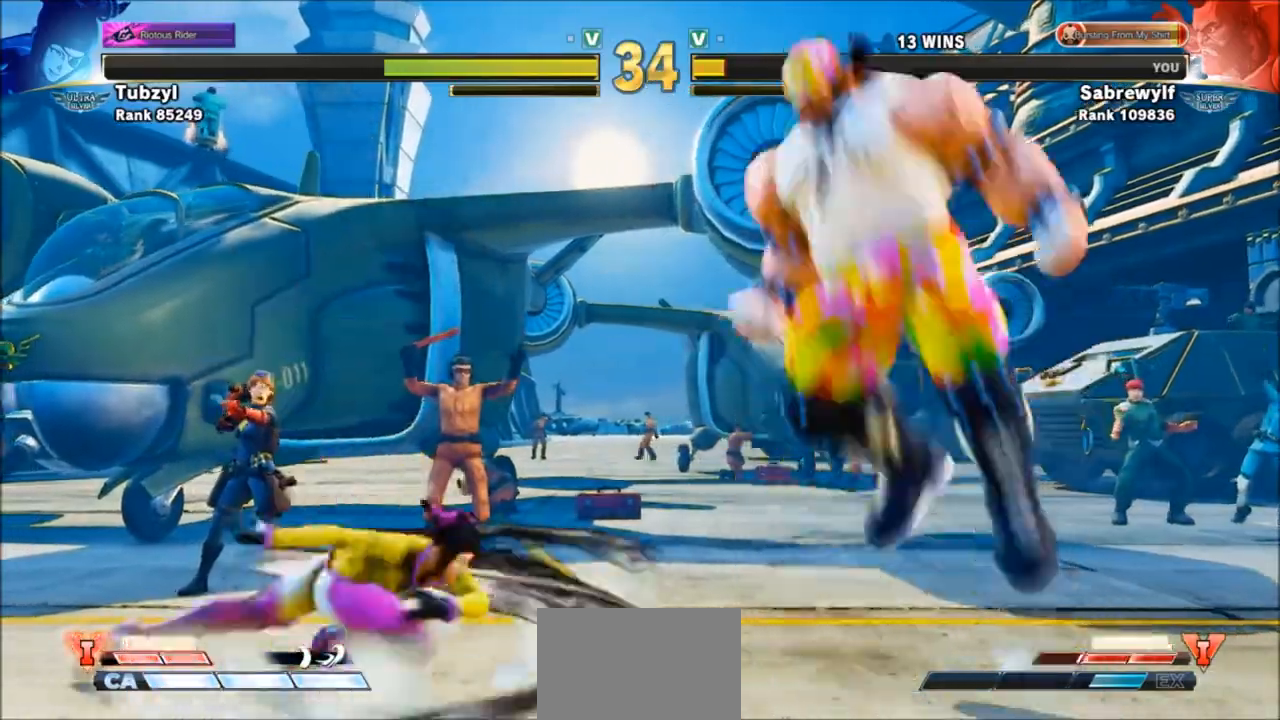
{"buttons": [], "left_stick": "down-right", "events": [[101, "left_stick", "center"], [167, "left_stick", "down-right"], [334, "R2", "down"], [401, "R2", "up"]]}
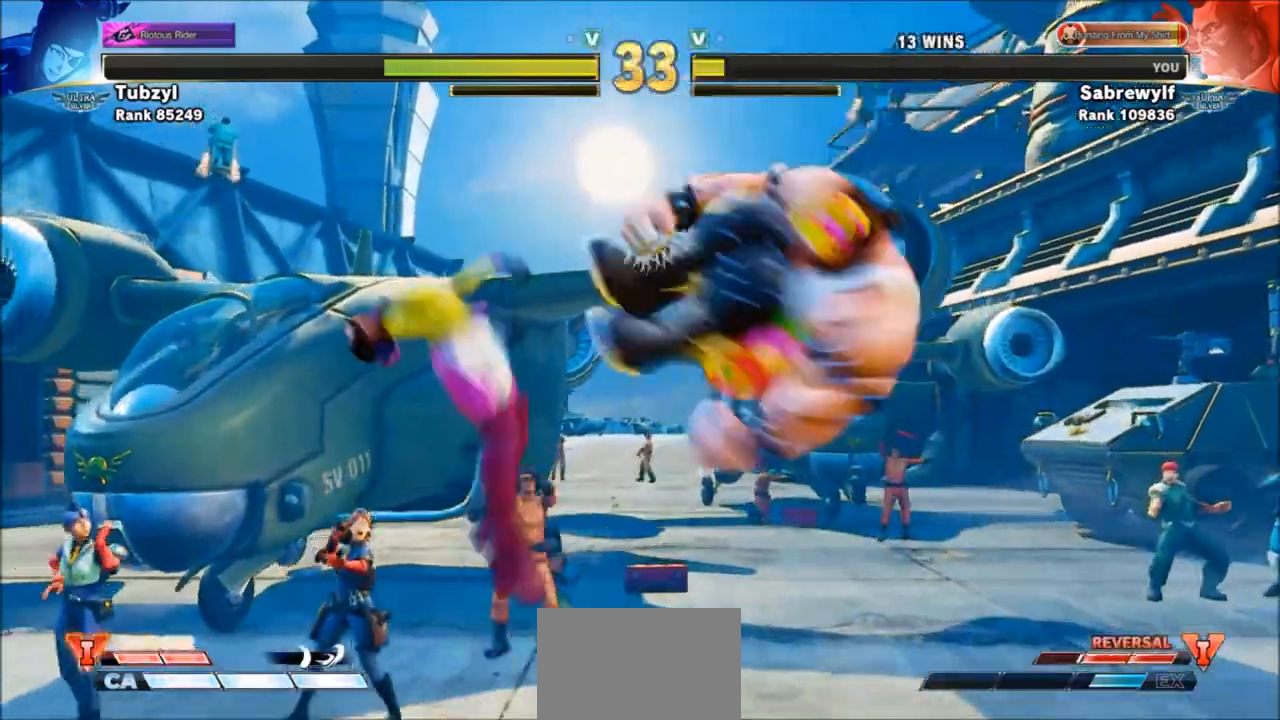
{"buttons": [], "left_stick": "left", "events": [[67, "R2", "down"], [167, "R2", "up"], [367, "left_stick", "left"]]}
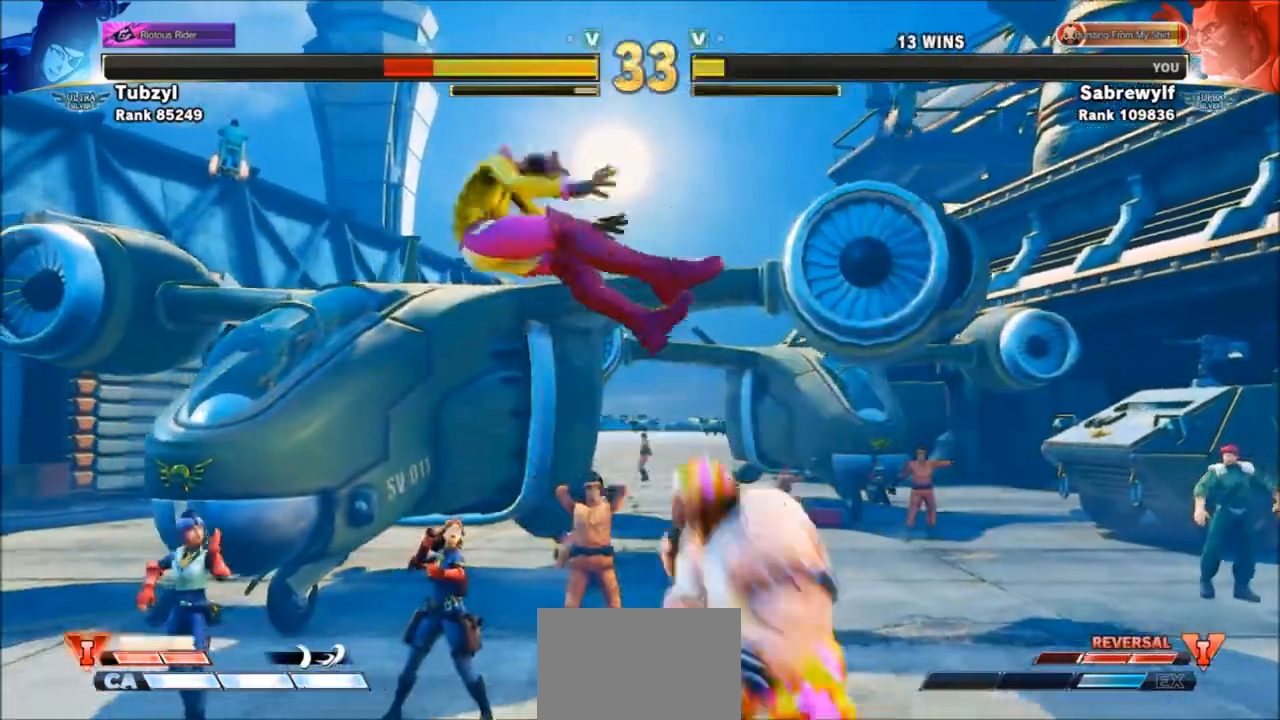
{"buttons": [], "left_stick": "center", "events": [[134, "R1", "down"], [201, "R1", "up"], [301, "R1", "down"], [367, "R1", "up"], [501, "left_stick", "center"]]}
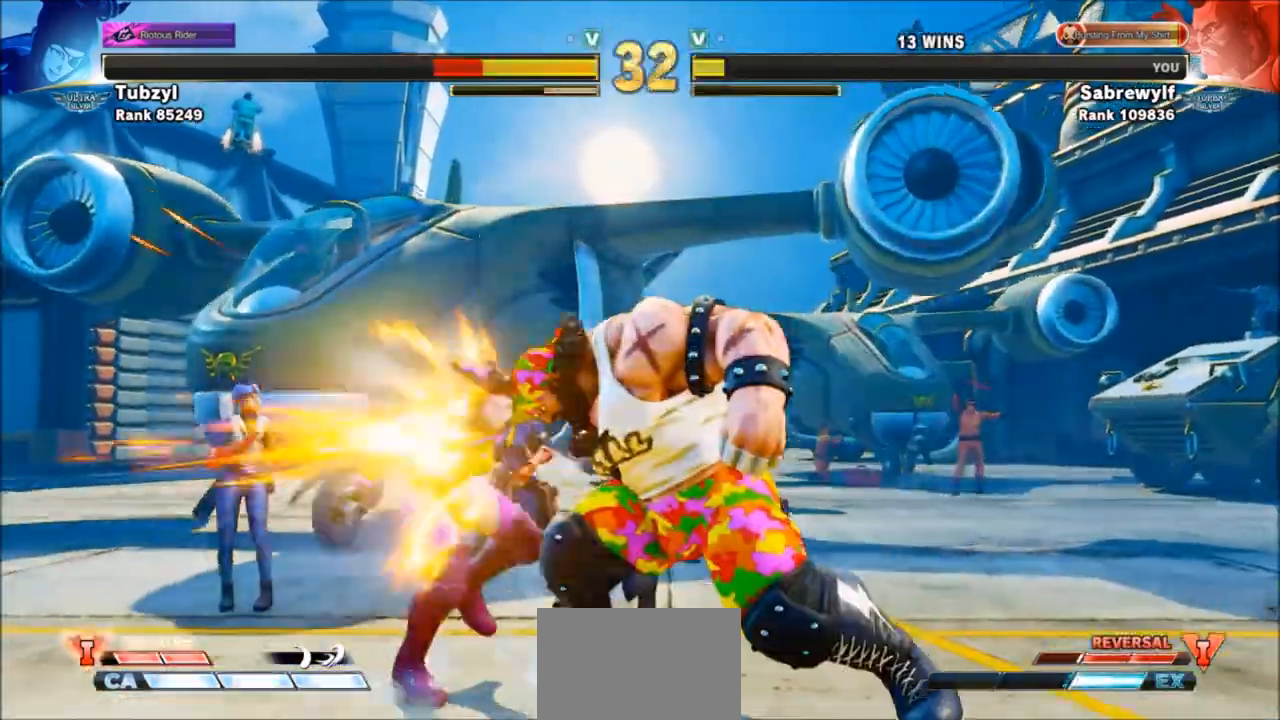
{"buttons": ["R1"], "left_stick": "left", "events": [[367, "left_stick", "left"], [500, "R1", "down"]]}
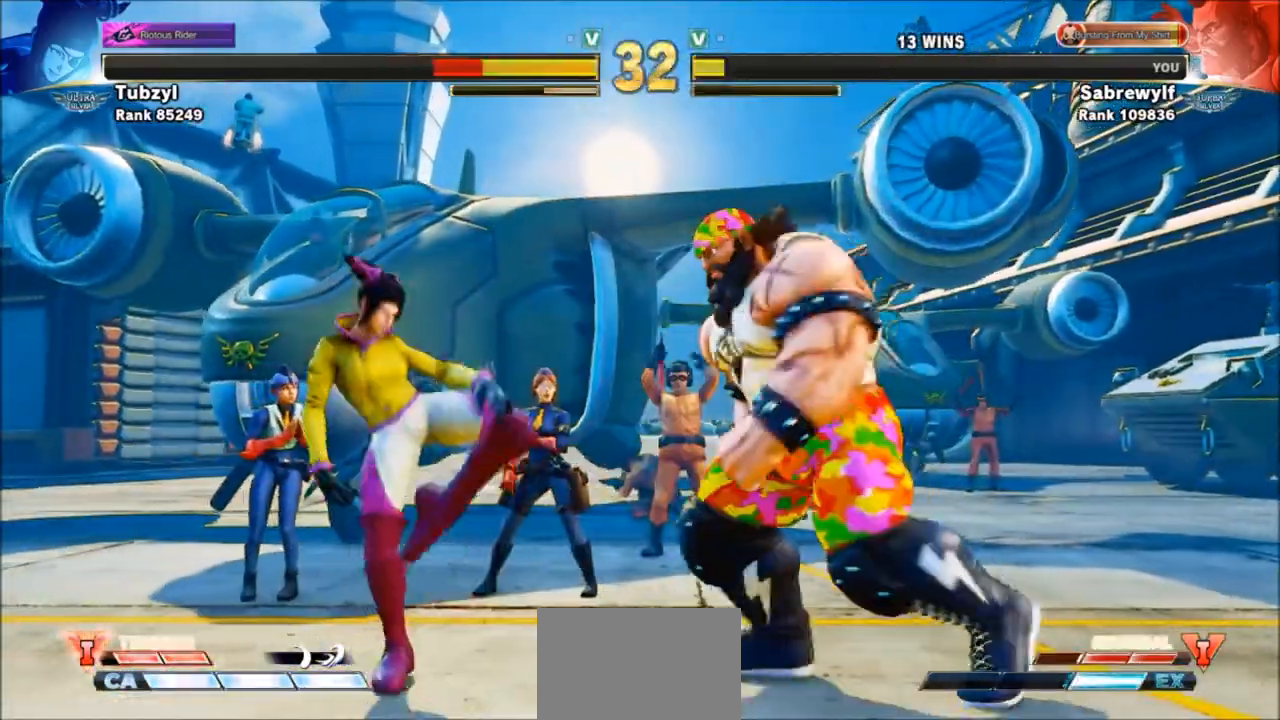
{"buttons": [], "left_stick": "down-right", "events": [[67, "R1", "up"], [301, "left_stick", "center"], [468, "left_stick", "down-right"]]}
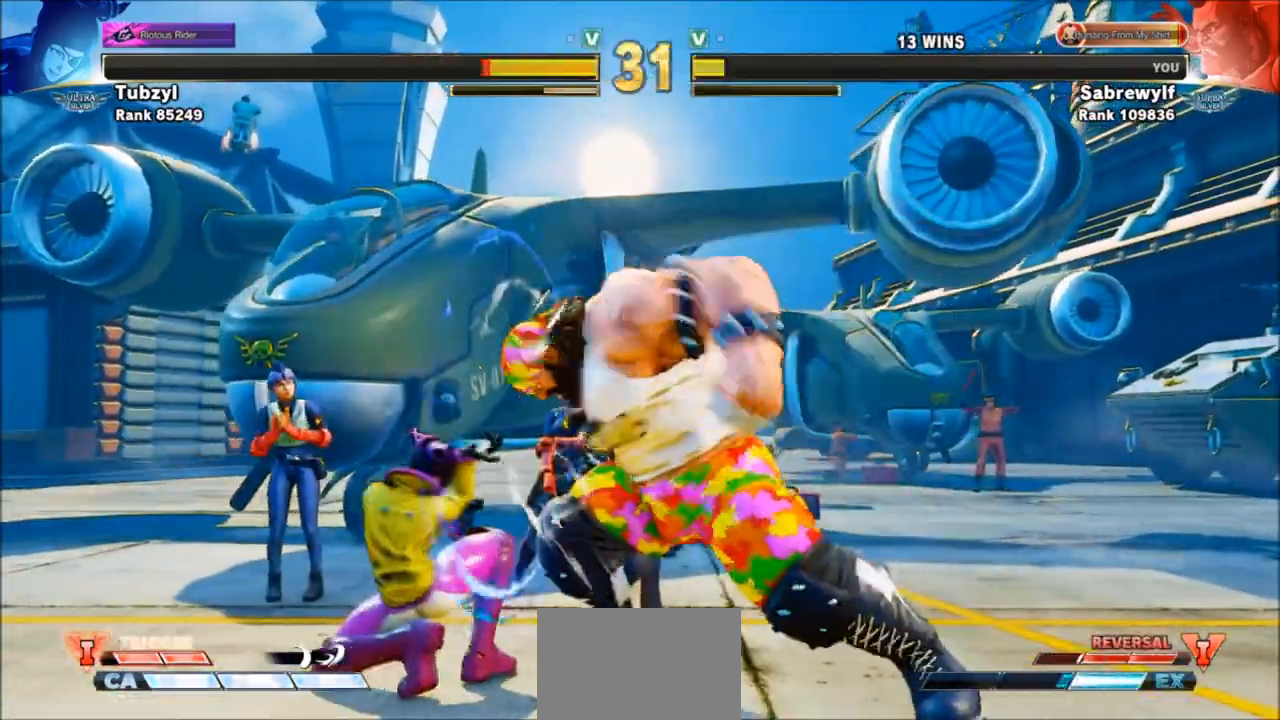
{"buttons": [], "left_stick": "down-right", "events": []}
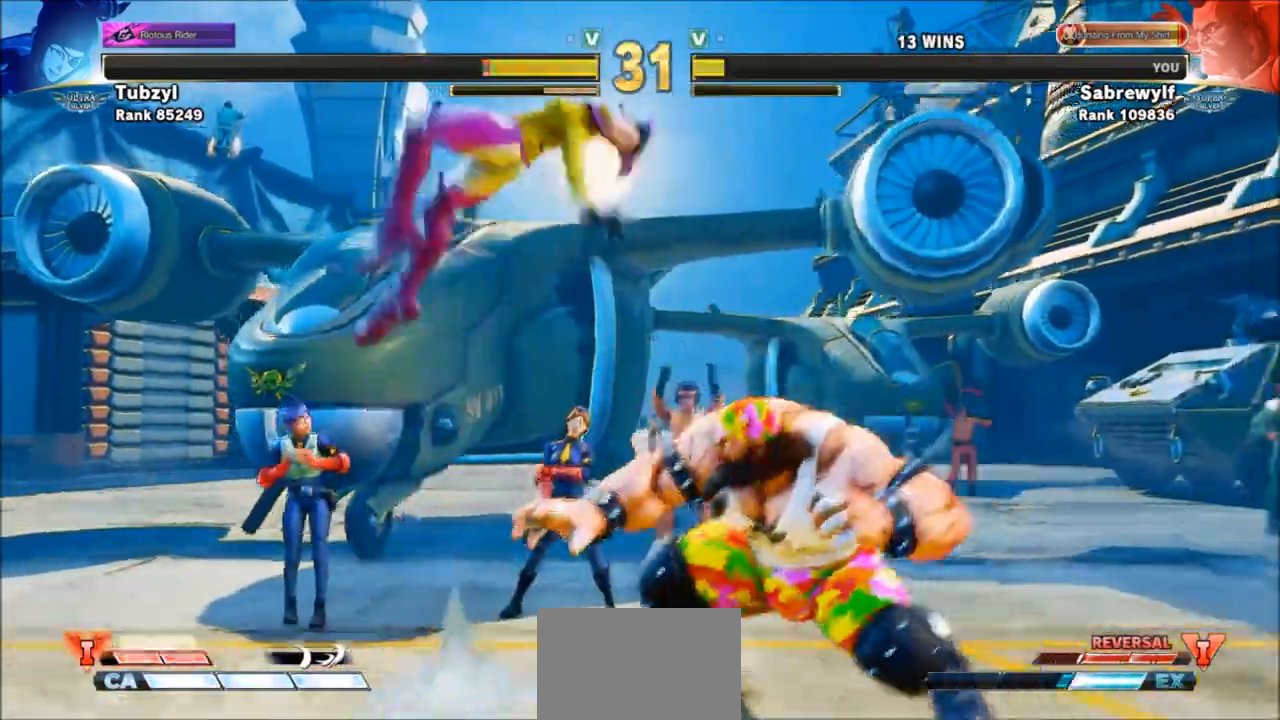
{"buttons": [], "left_stick": "right", "events": [[167, "R1", "down"], [167, "SQUARE", "down"], [167, "TRIANGLE", "down"], [234, "R1", "up"], [234, "SQUARE", "up"], [234, "TRIANGLE", "up"], [267, "left_stick", "right"]]}
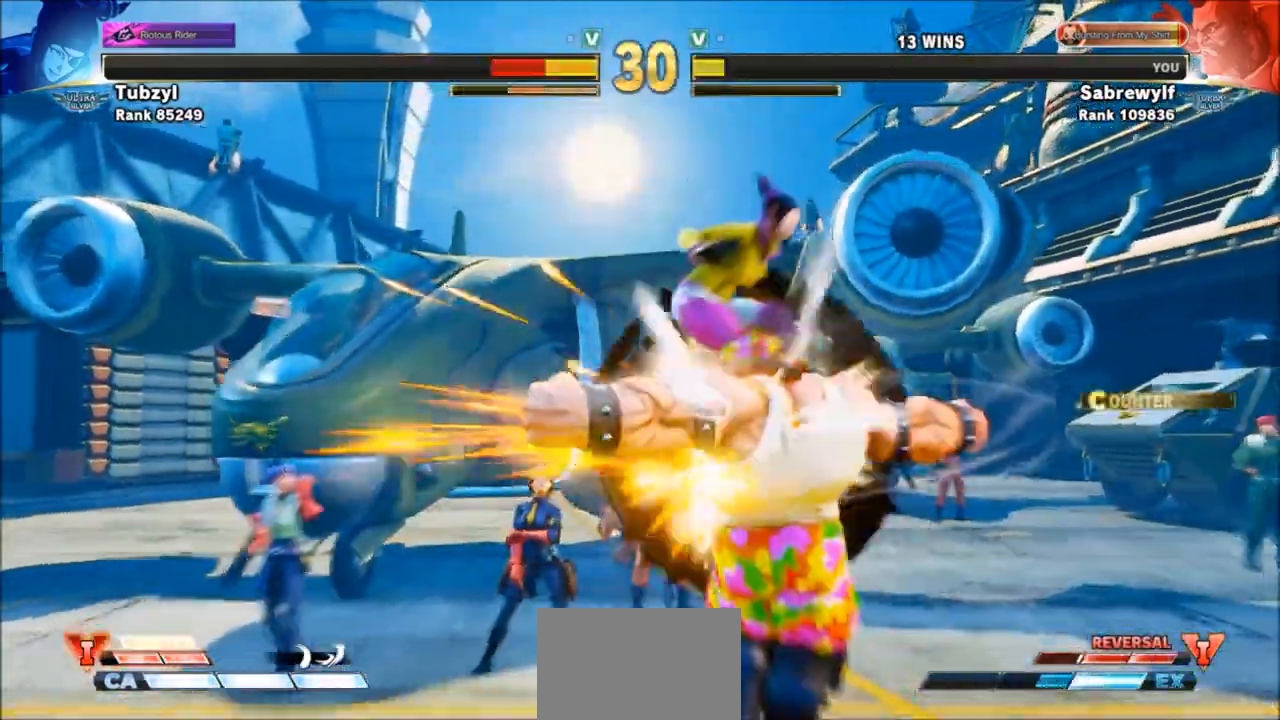
{"buttons": [], "left_stick": "center", "events": [[133, "left_stick", "center"]]}
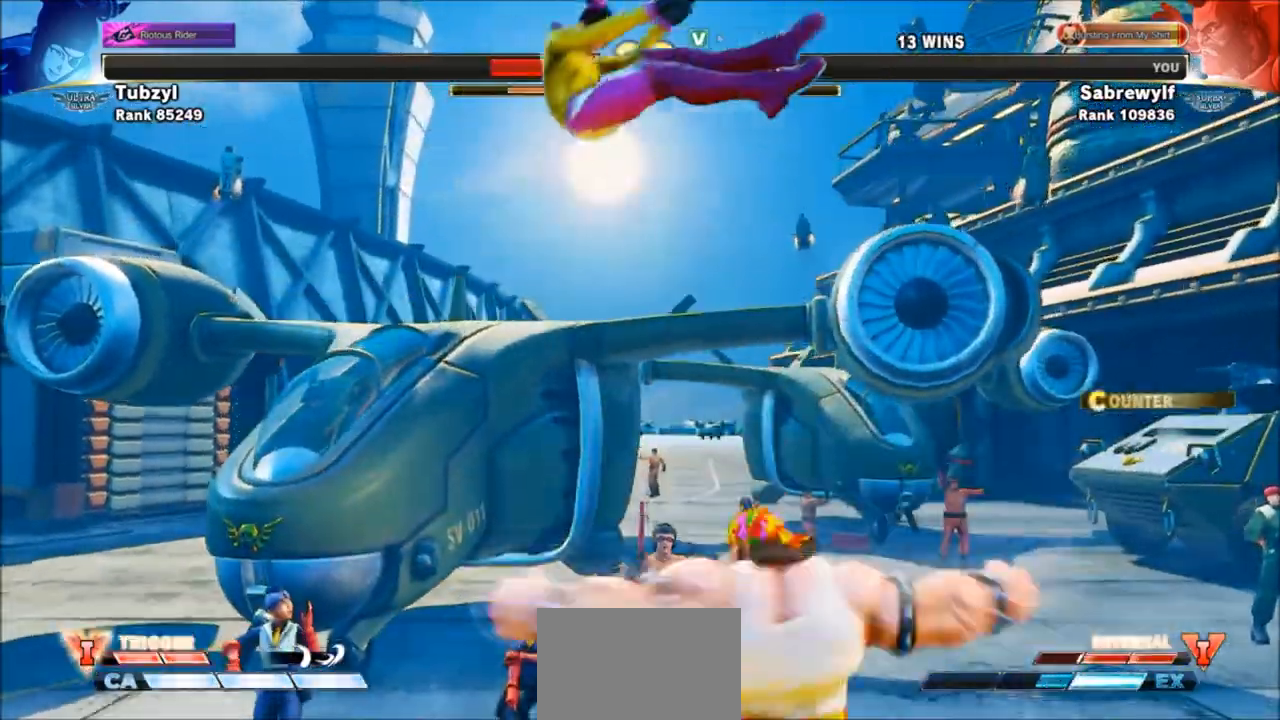
{"buttons": [], "left_stick": "left", "events": [[434, "left_stick", "left"]]}
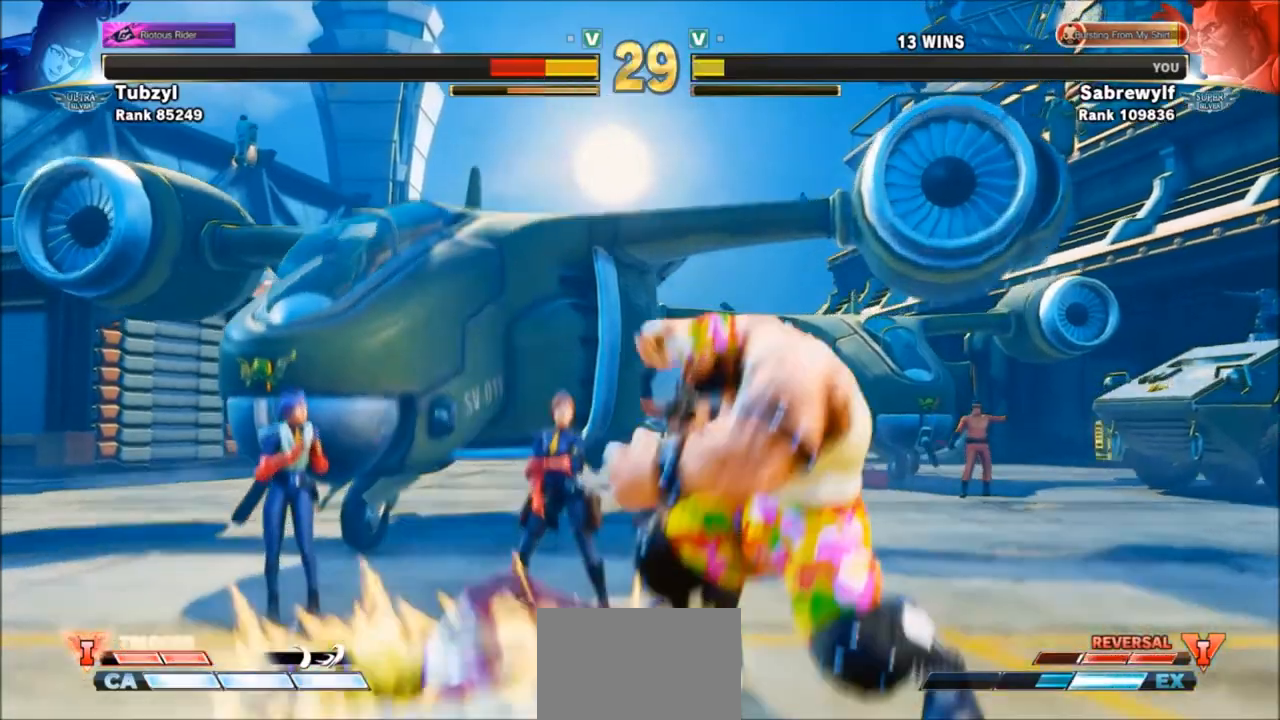
{"buttons": [], "left_stick": "down-right", "events": [[367, "left_stick", "right"], [434, "left_stick", "down-right"]]}
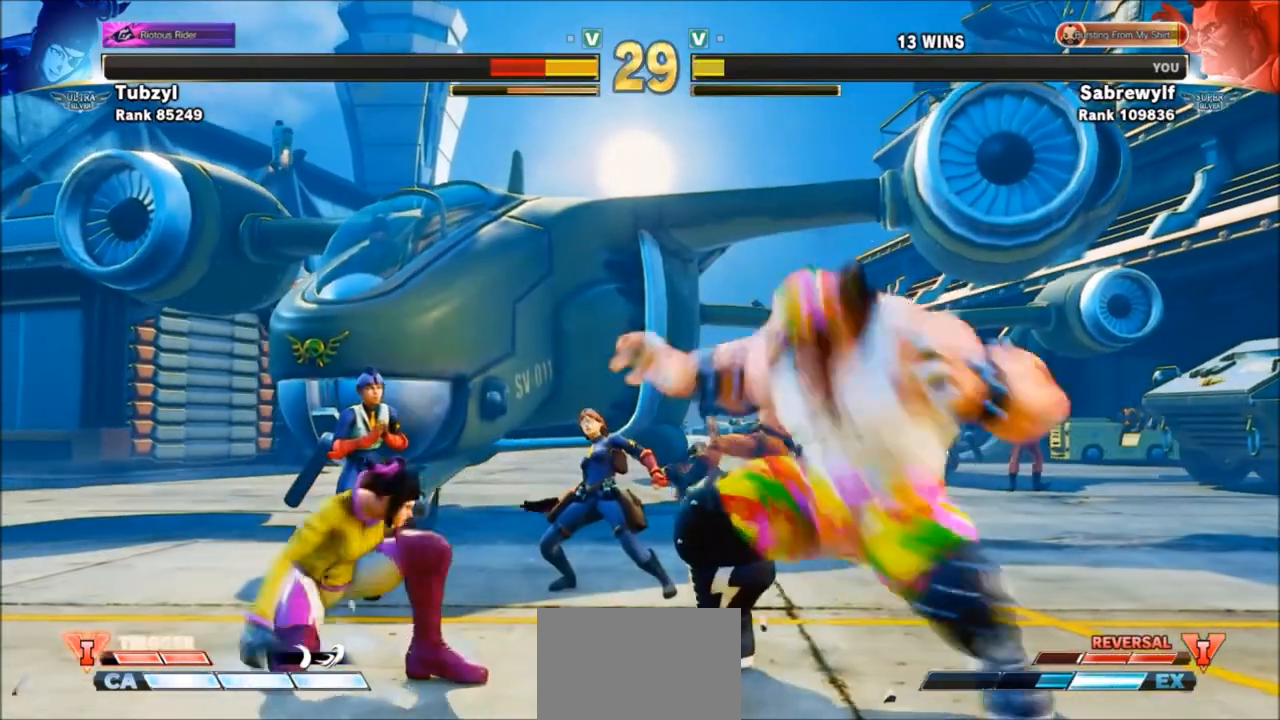
{"buttons": [], "left_stick": "down-right", "events": []}
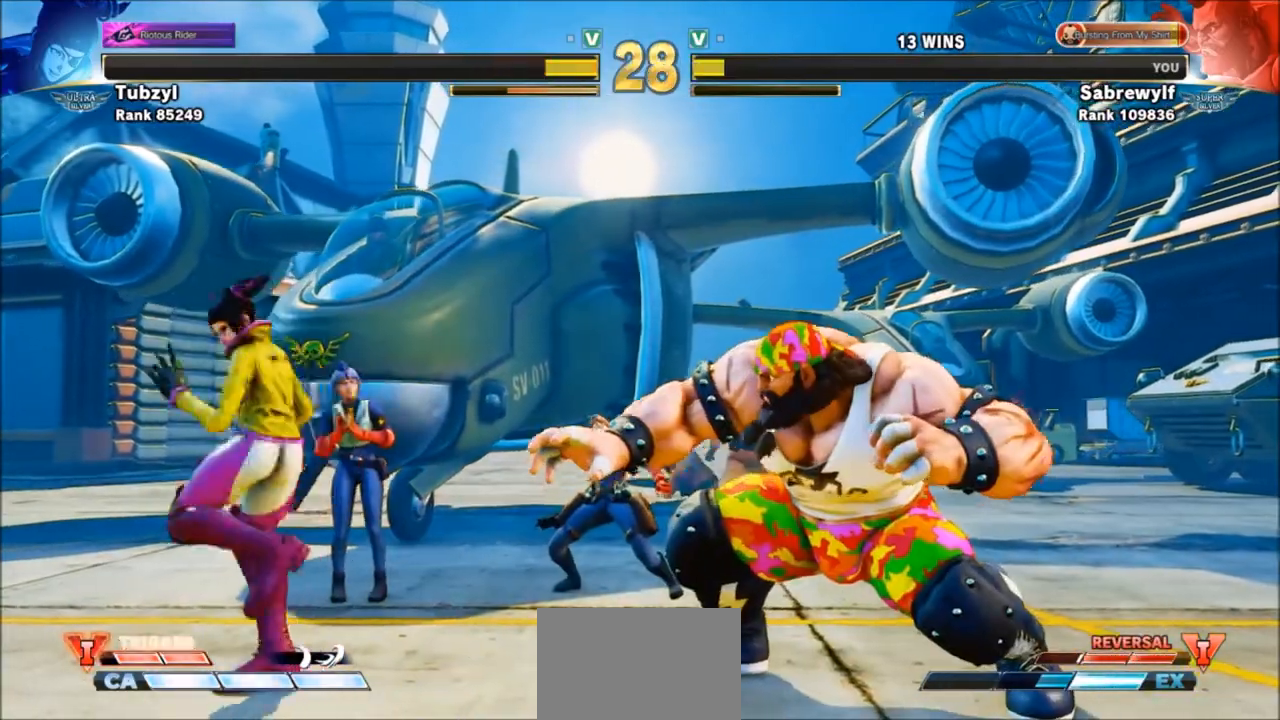
{"buttons": [], "left_stick": "left", "events": [[500, "left_stick", "left"]]}
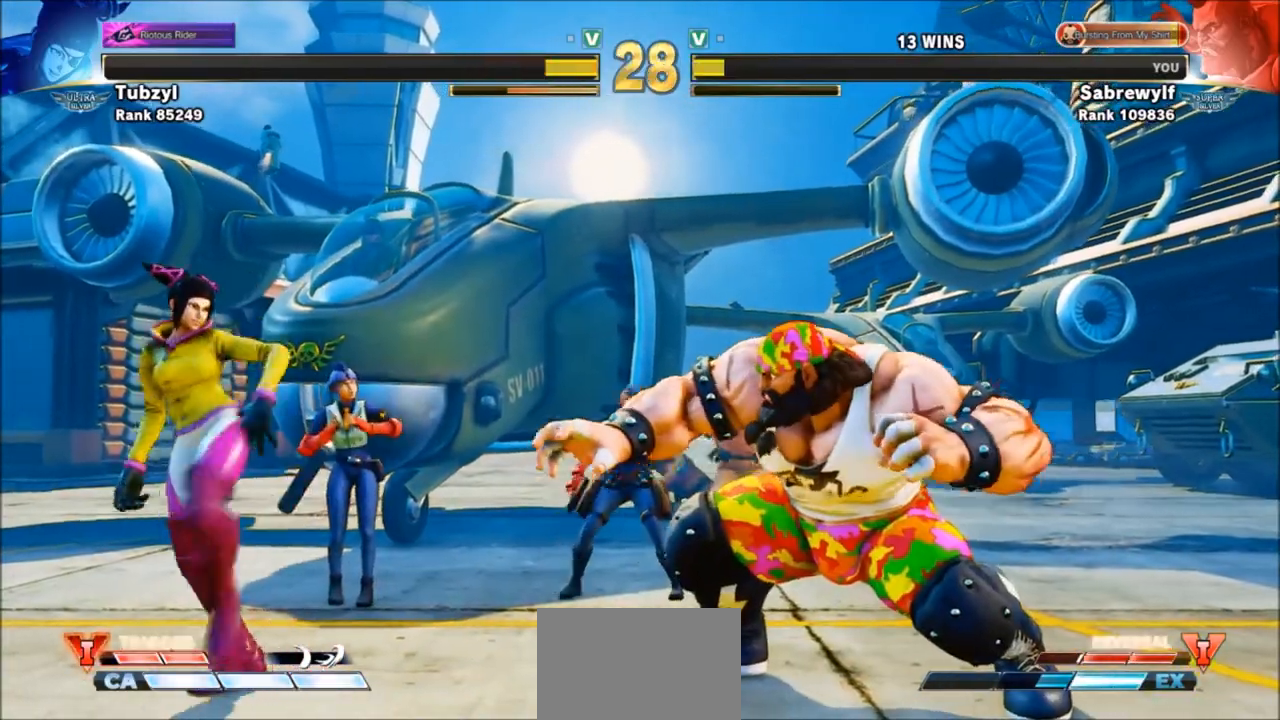
{"buttons": ["R1"], "left_stick": "center", "events": [[134, "R1", "down"], [134, "left_stick", "center"]]}
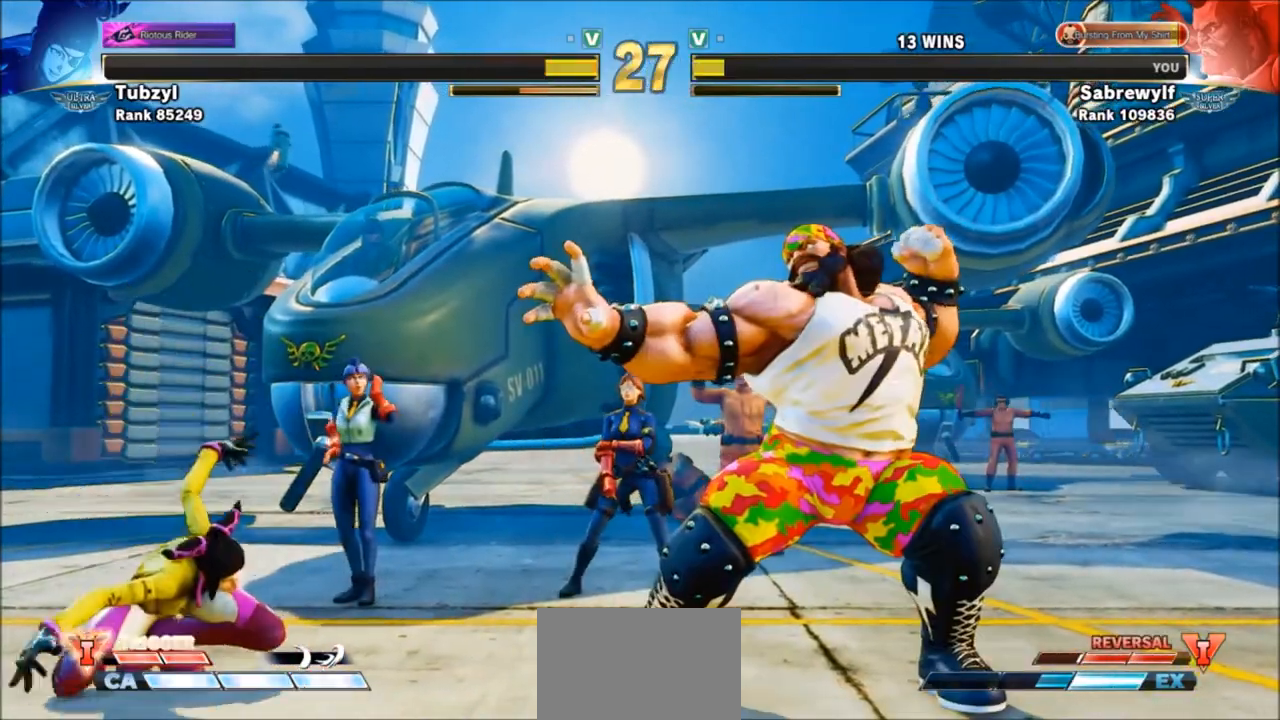
{"buttons": ["R1"], "left_stick": "center", "events": []}
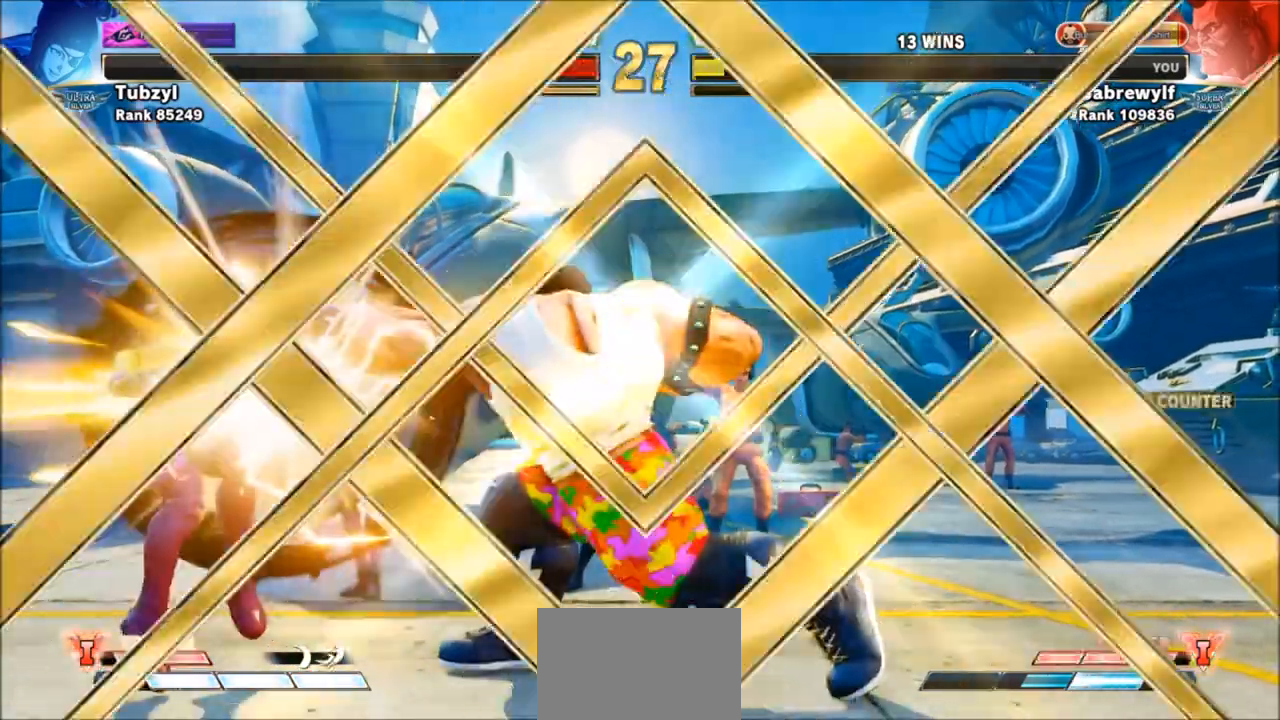
{"buttons": [], "left_stick": "center", "events": [[167, "R1", "up"]]}
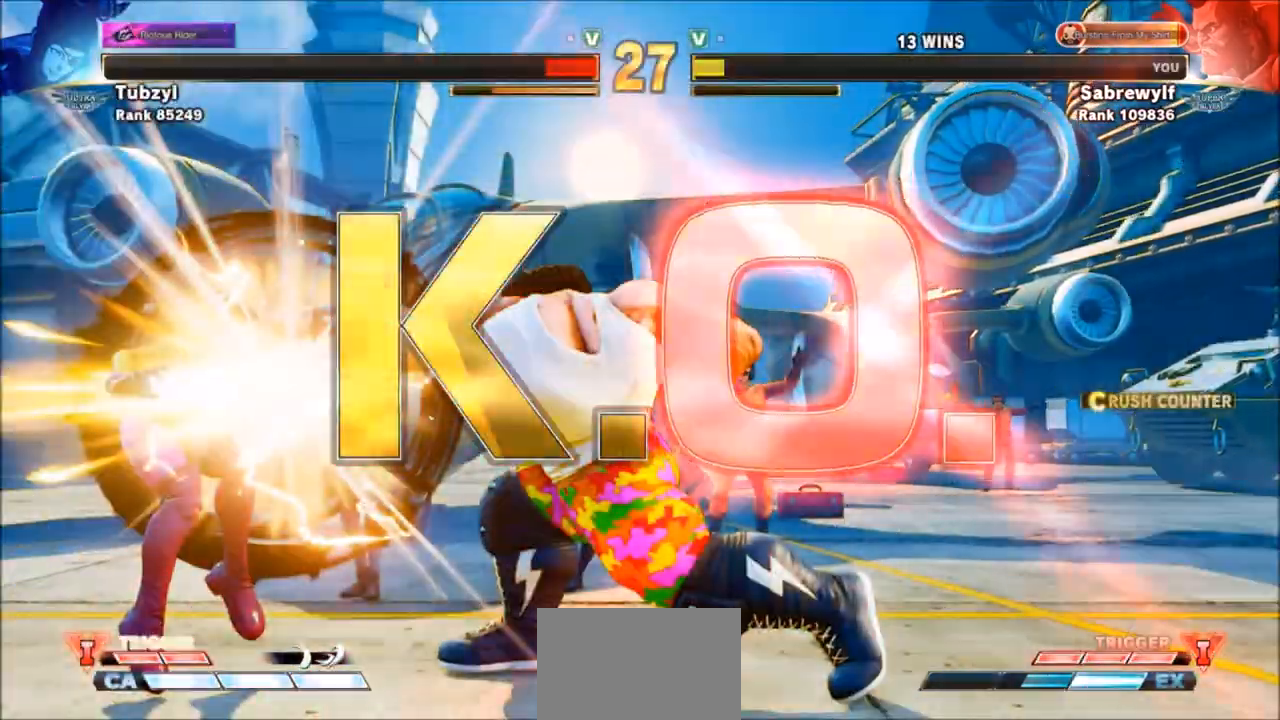
{"buttons": [], "left_stick": "center", "events": []}
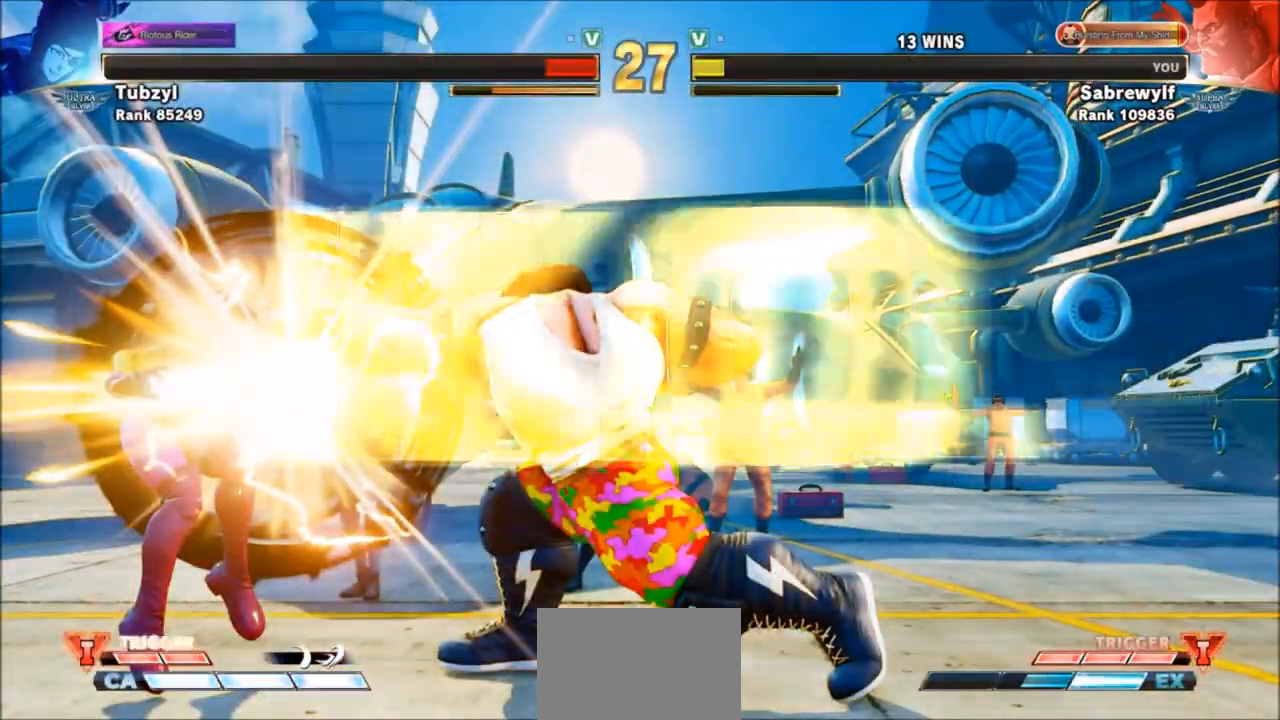
{"buttons": [], "left_stick": "center", "events": []}
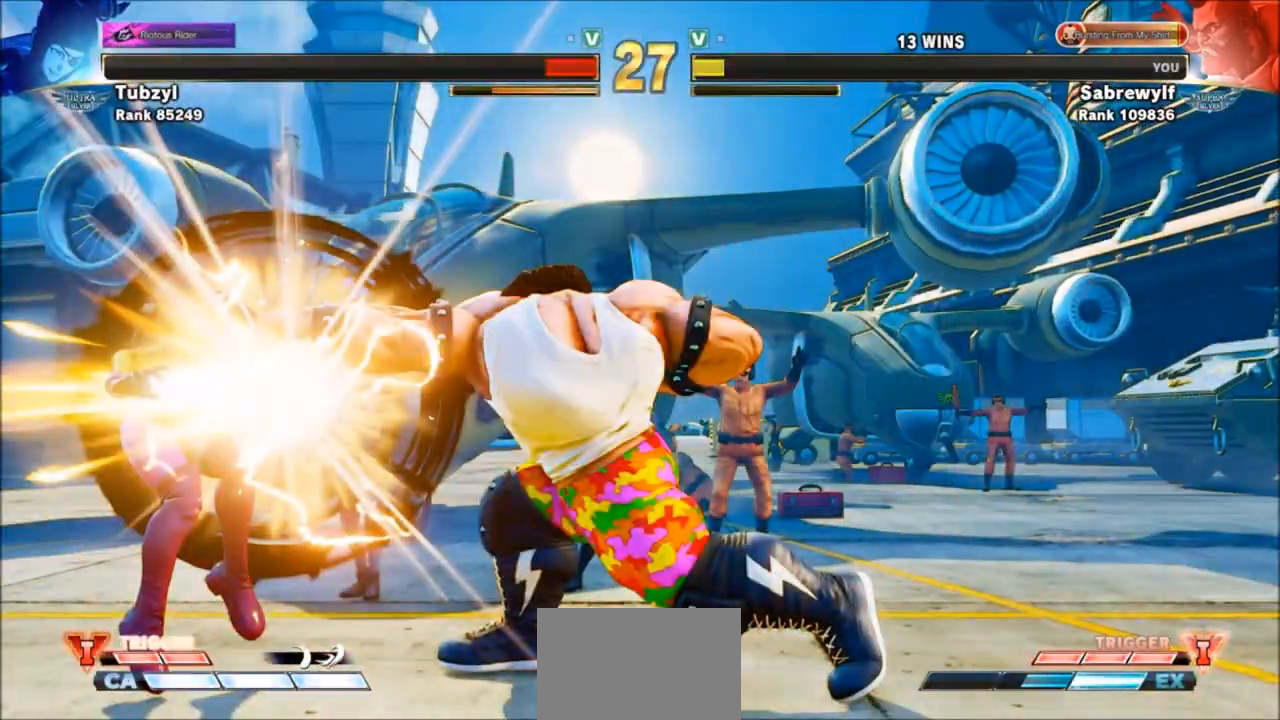
{"buttons": [], "left_stick": "center", "events": []}
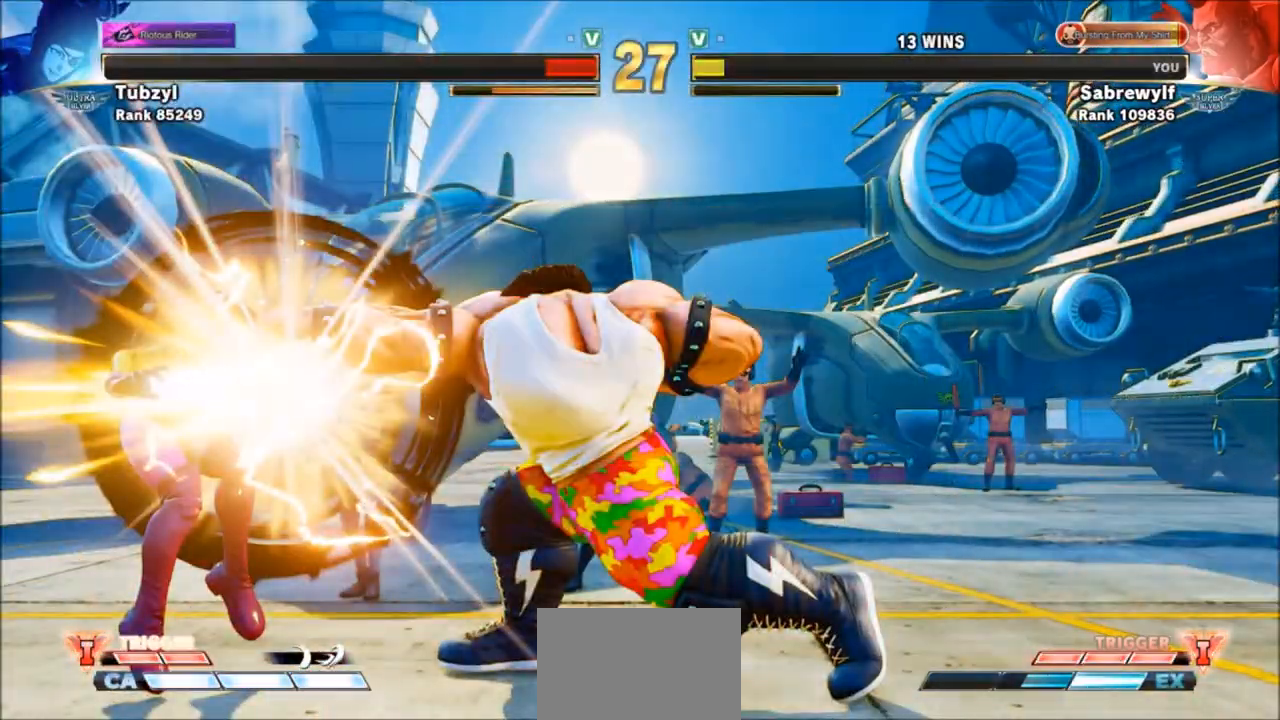
{"buttons": [], "left_stick": "center", "events": []}
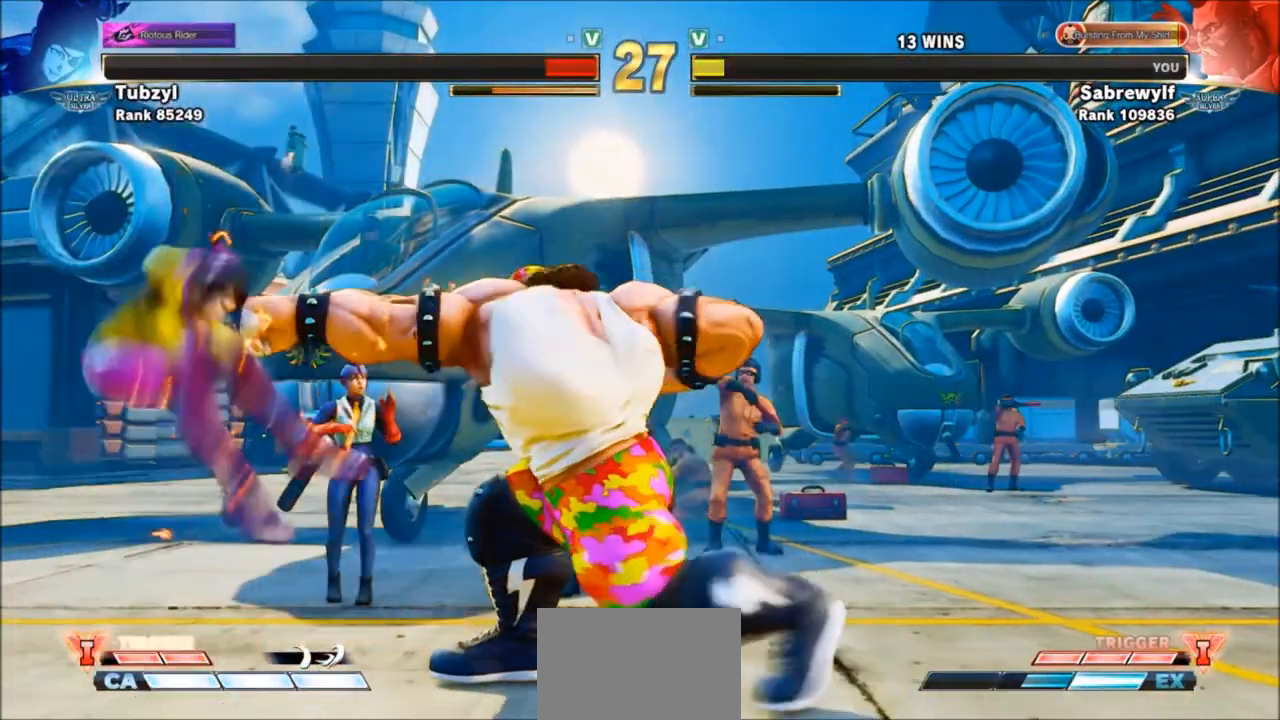
{"buttons": [], "left_stick": "center", "events": [[67, "R1", "down"], [67, "SQUARE", "down"], [67, "TRIANGLE", "down"], [234, "SQUARE", "up"], [234, "TRIANGLE", "up"], [267, "R1", "up"]]}
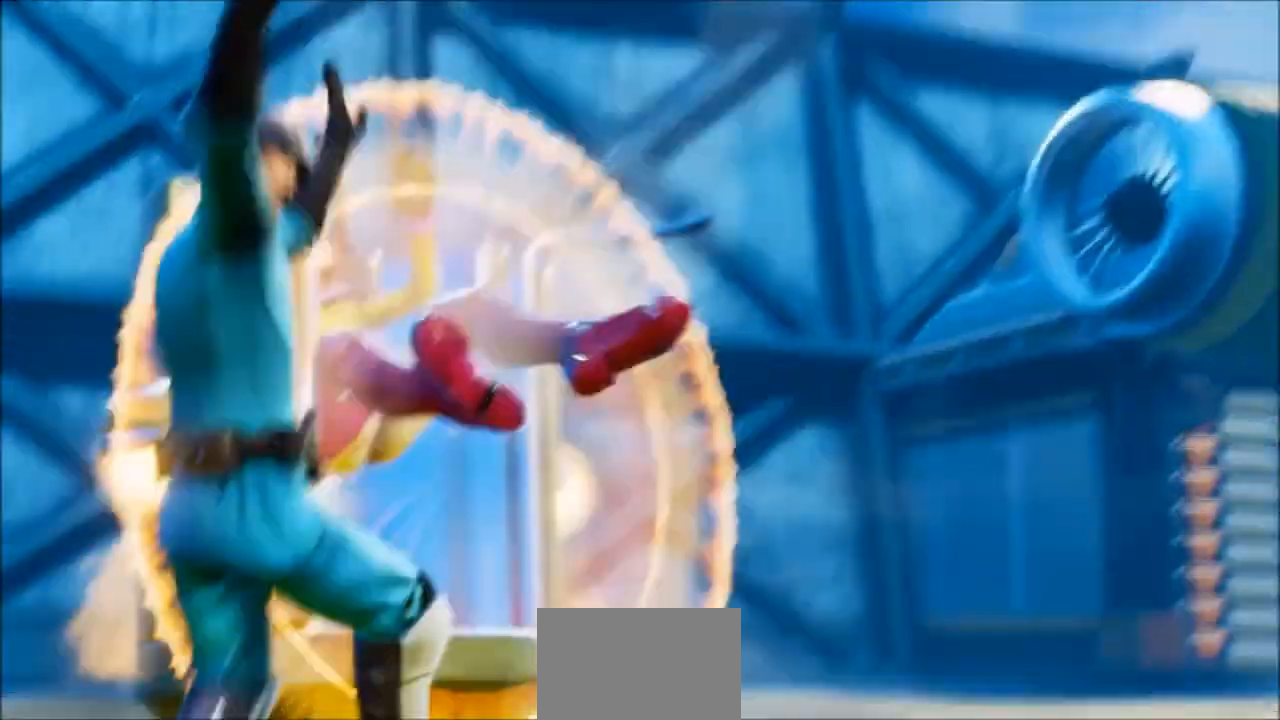
{"buttons": [], "left_stick": "center", "events": []}
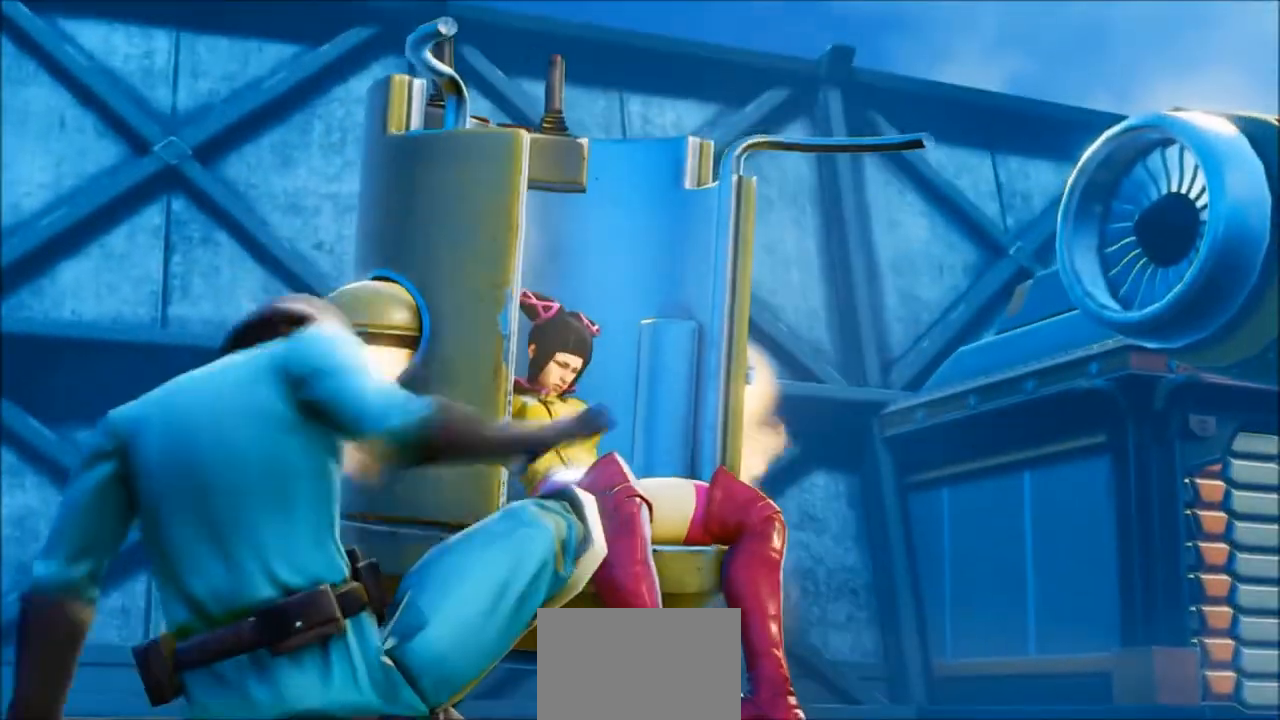
{"buttons": [], "left_stick": "center", "events": []}
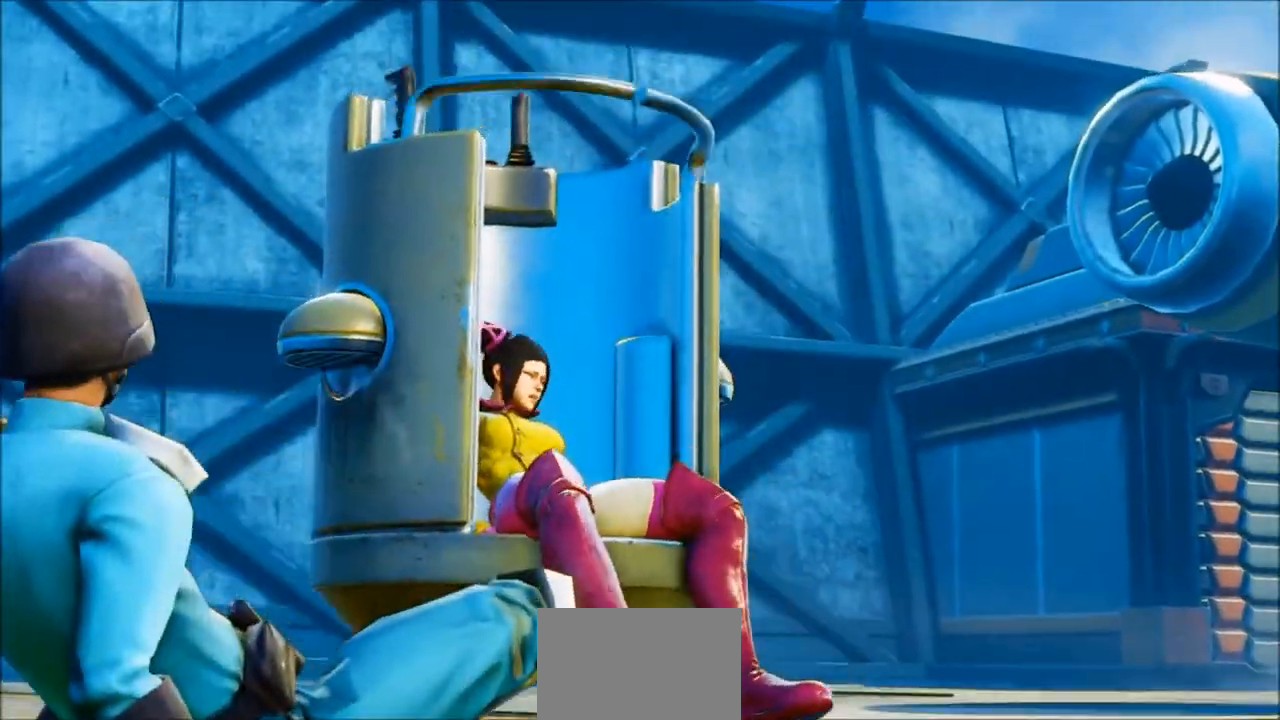
{"buttons": [], "left_stick": "center", "events": []}
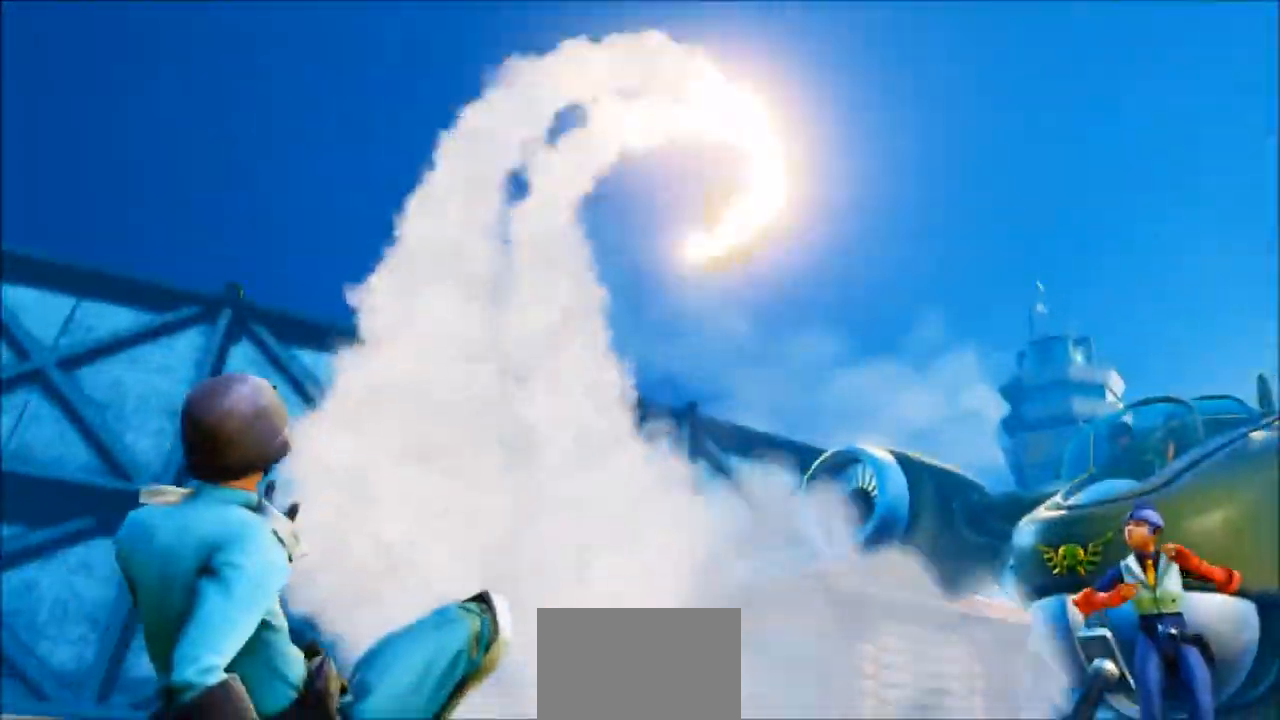
{"buttons": [], "left_stick": "center", "events": []}
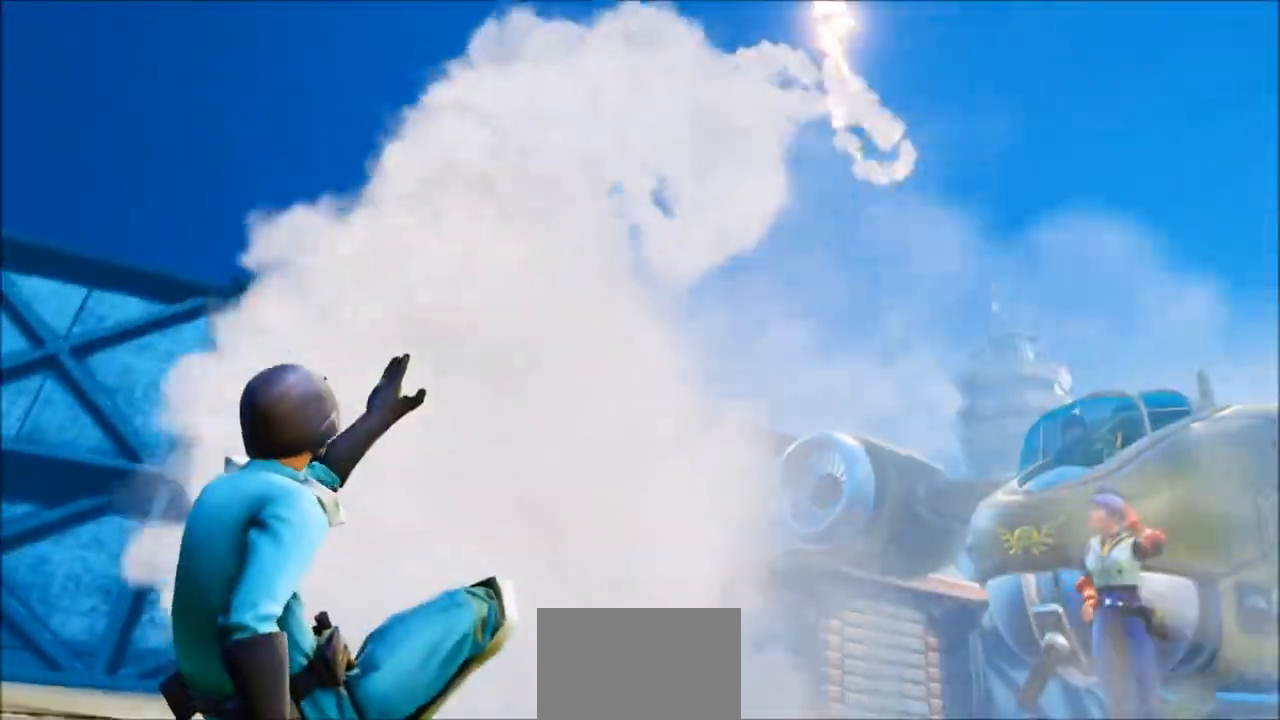
{"buttons": [], "left_stick": "center", "events": []}
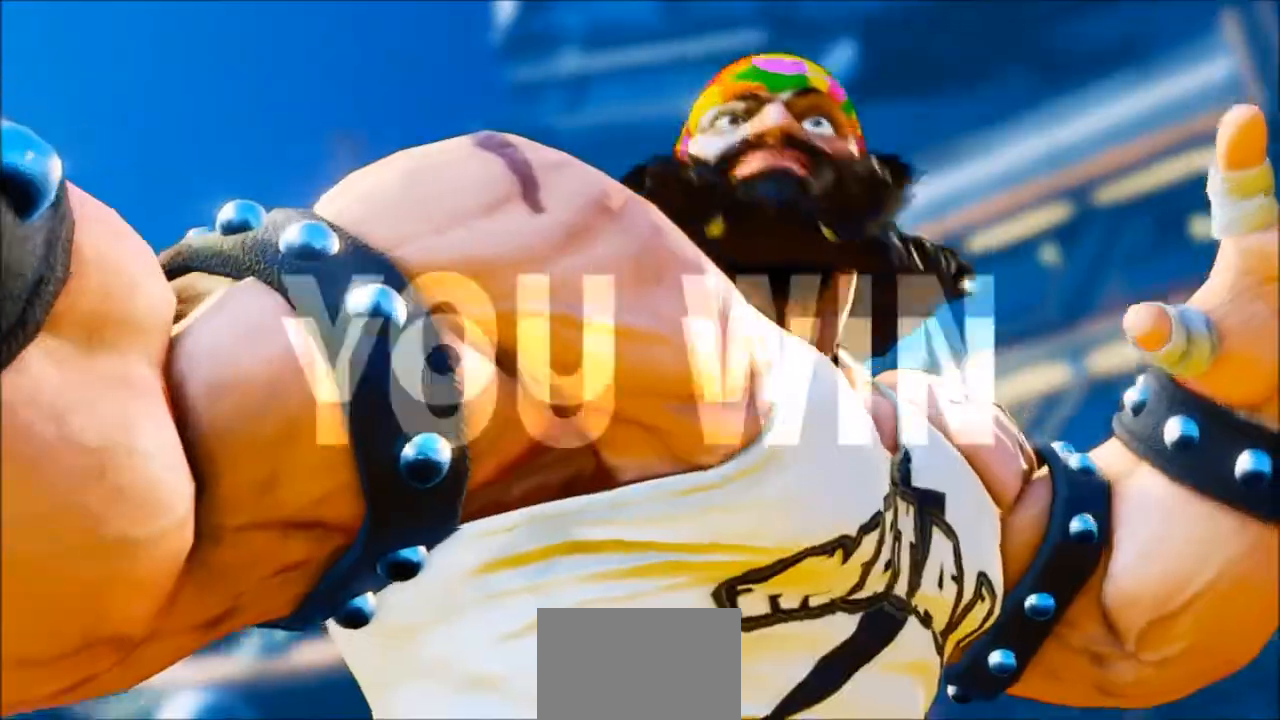
{"buttons": ["SQUARE", "TRIANGLE"], "left_stick": "center", "events": [[500, "SQUARE", "down"], [500, "TRIANGLE", "down"]]}
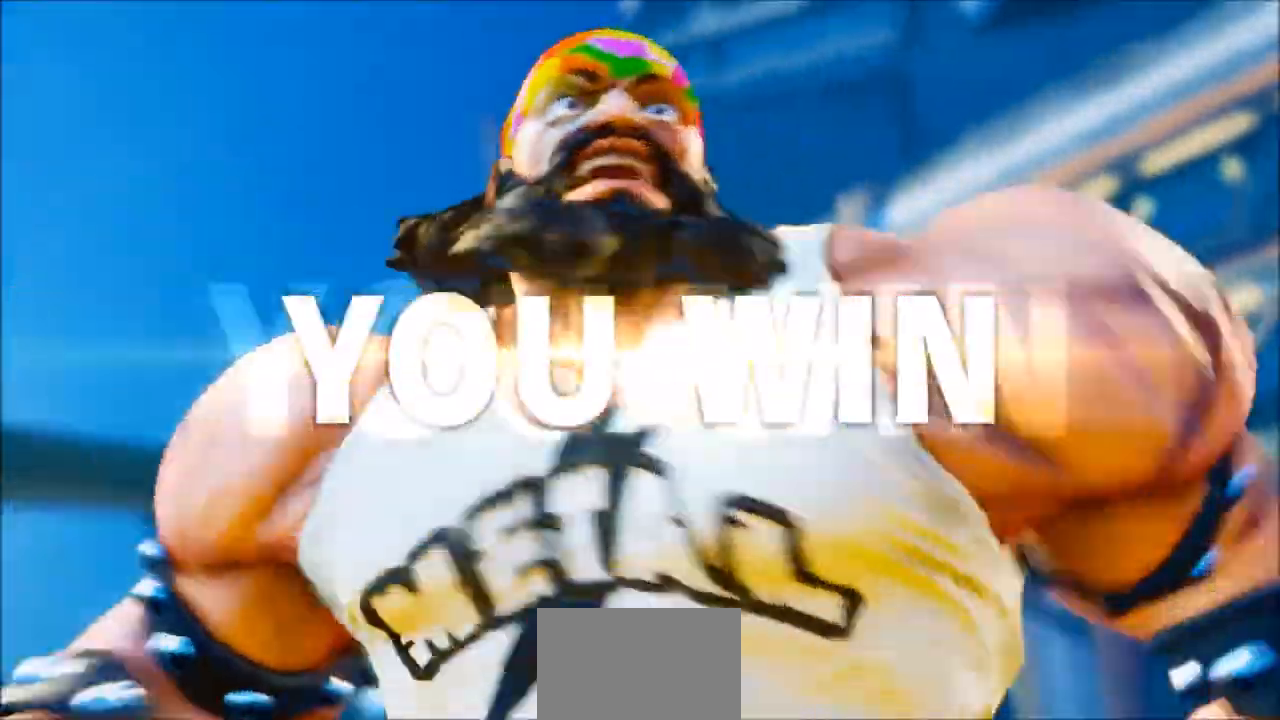
{"buttons": [], "left_stick": "center", "events": [[167, "SQUARE", "up"], [167, "TRIANGLE", "up"]]}